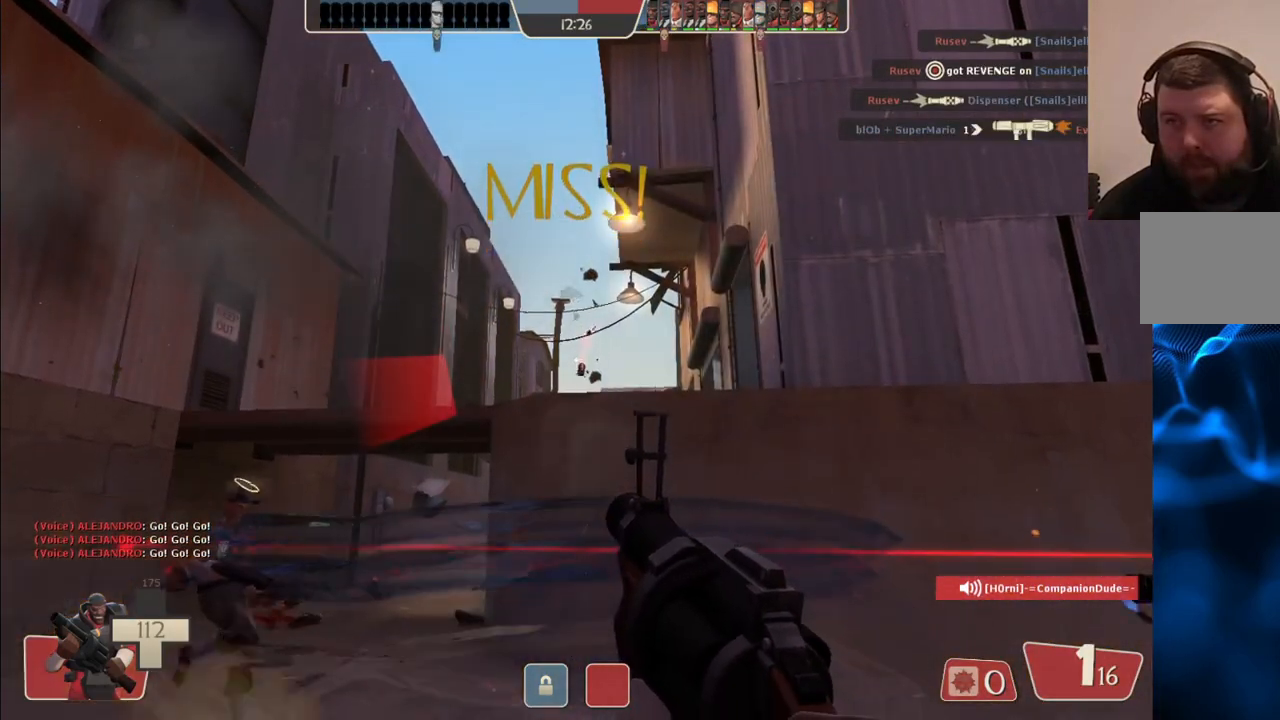
Gameplay with a controller (PlayStation layout); each line is a JSON object with the inputs held at the frame after it. "events" lists button and stick changes between this image and that frame as [ms after this image, input, new state], when the widget could be followed in between.
{"buttons": ["R2"], "left_stick": "center", "right_stick": "center", "events": []}
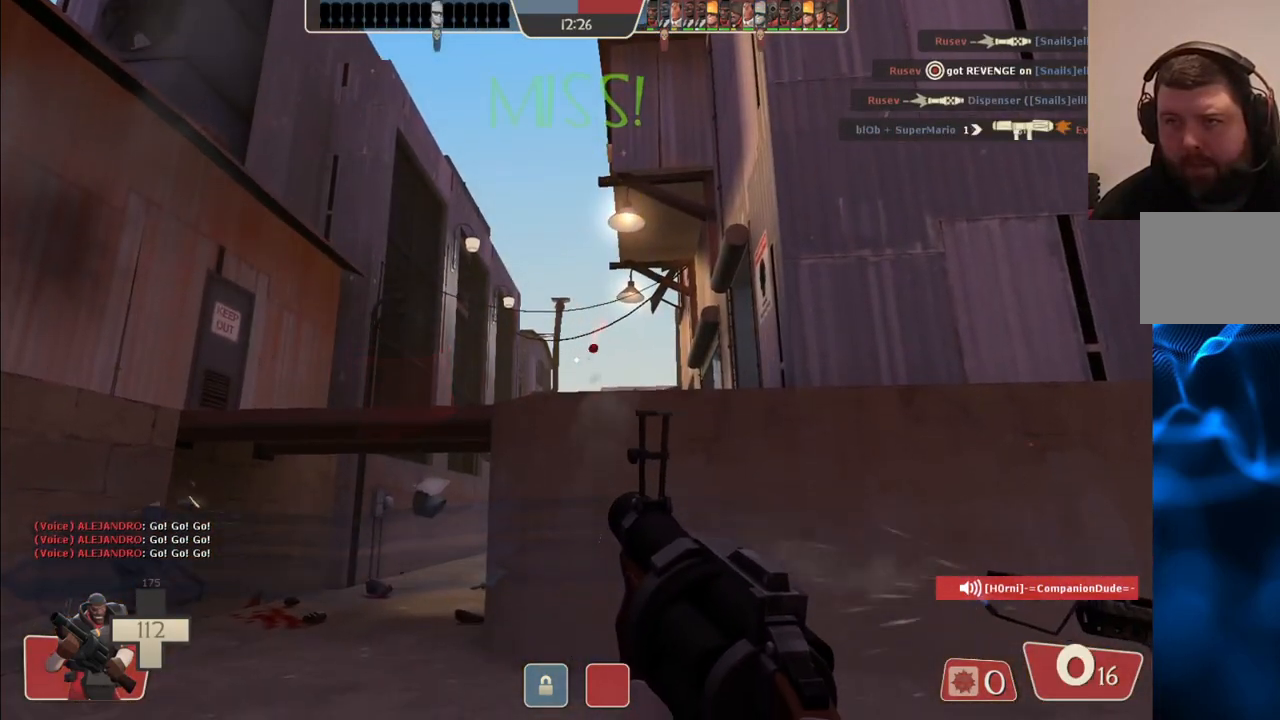
{"buttons": [], "left_stick": "right", "right_stick": "center", "events": [[183, "left_stick", "right"], [433, "R2", "up"]]}
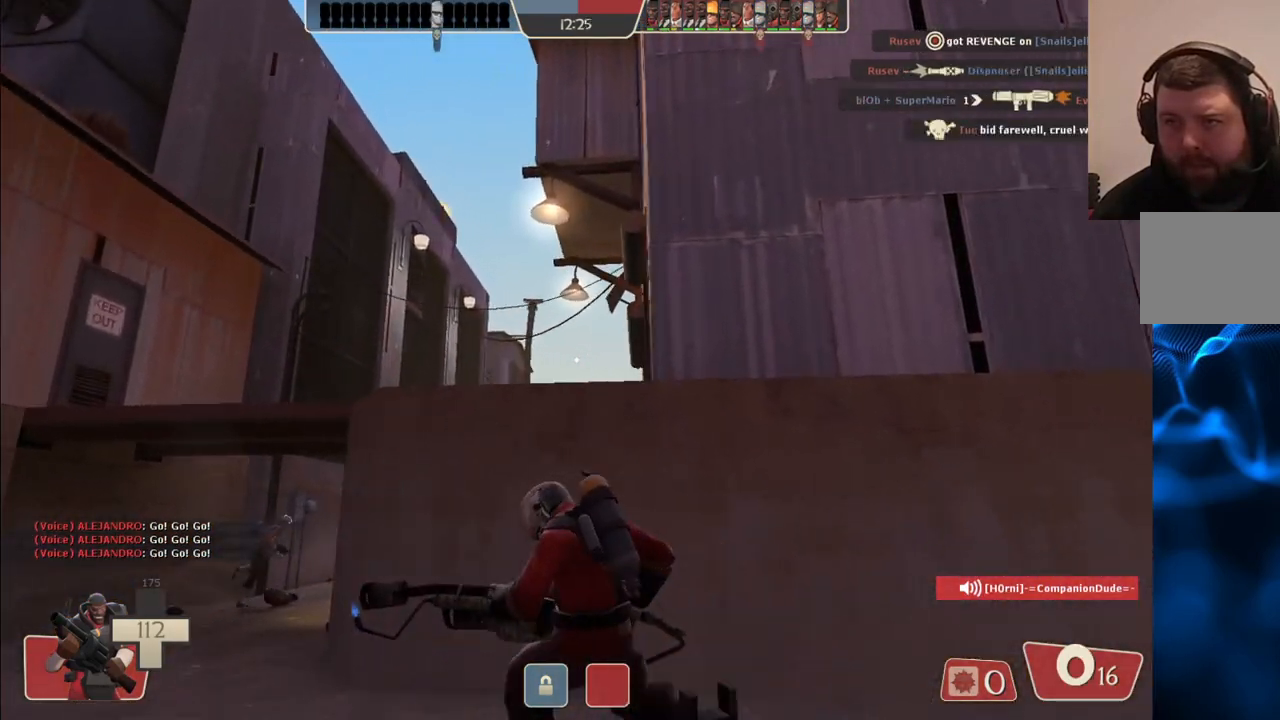
{"buttons": [], "left_stick": "right", "right_stick": "center", "events": [[67, "SQUARE", "down"], [150, "SQUARE", "up"], [233, "SQUARE", "down"], [317, "SQUARE", "up"]]}
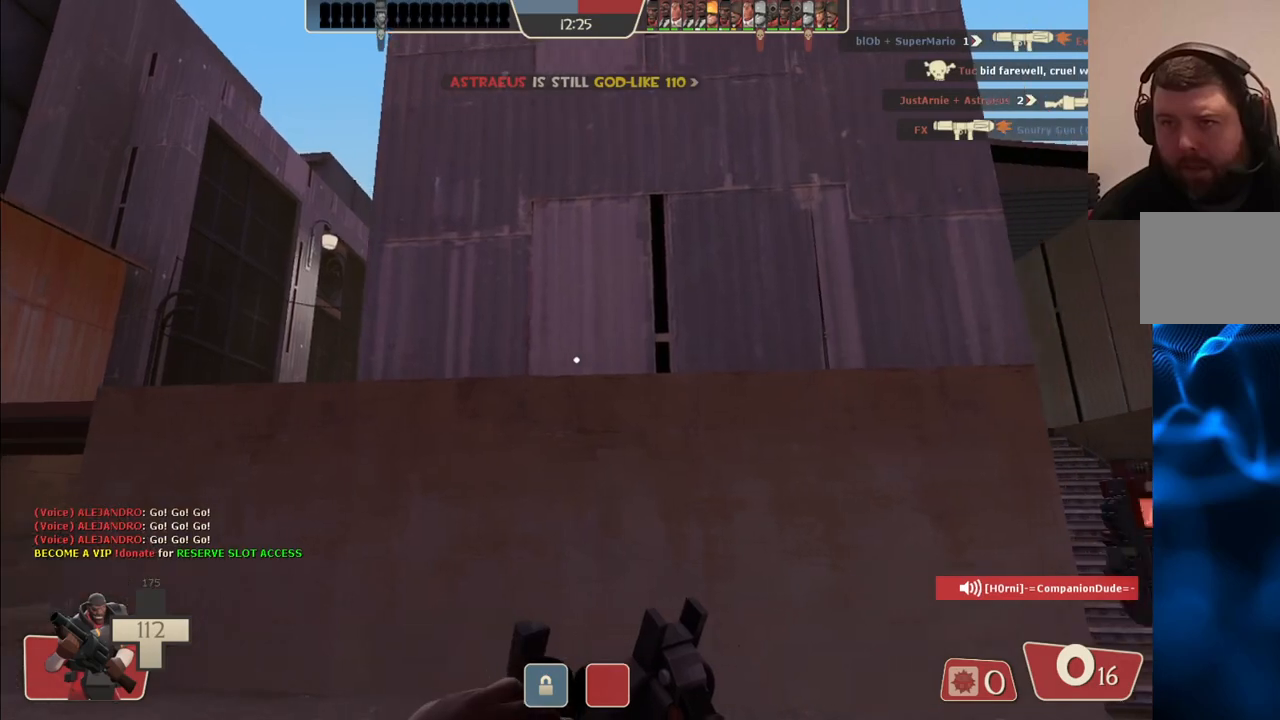
{"buttons": [], "left_stick": "up-right", "right_stick": "center", "events": [[83, "right_stick", "up-right"], [133, "left_stick", "up-right"], [150, "right_stick", "center"]]}
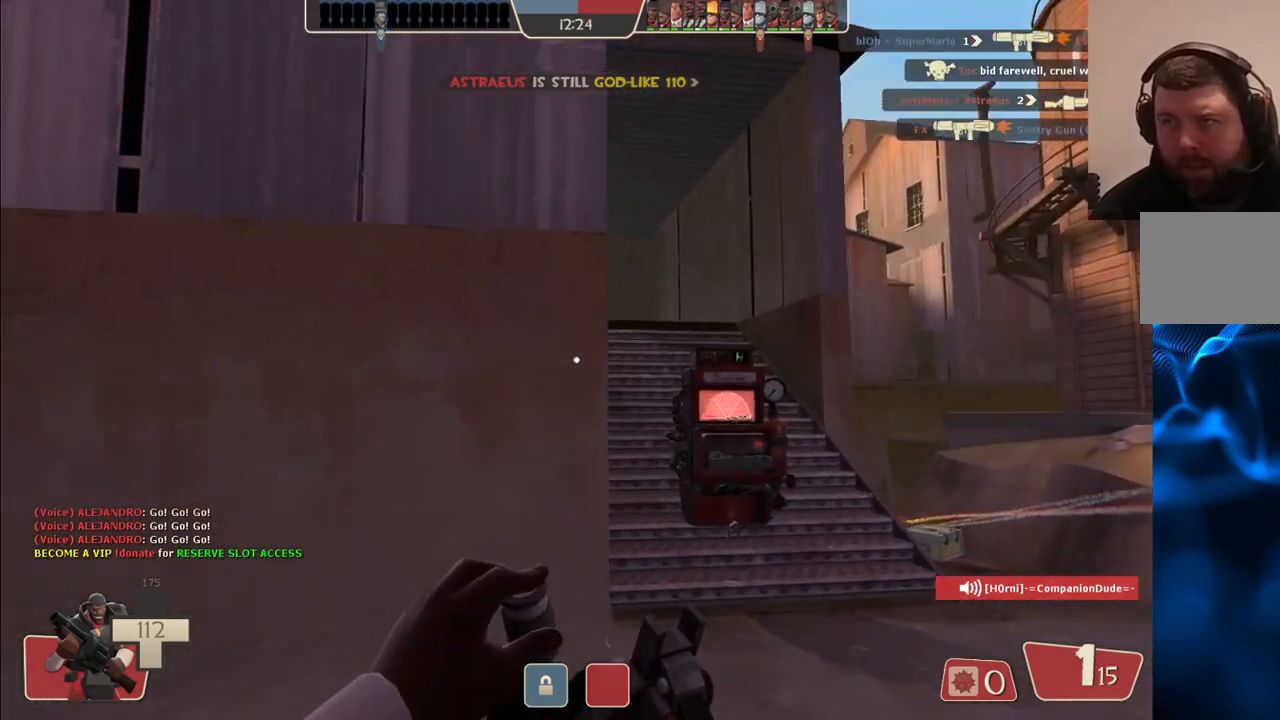
{"buttons": [], "left_stick": "up-right", "right_stick": "center", "events": []}
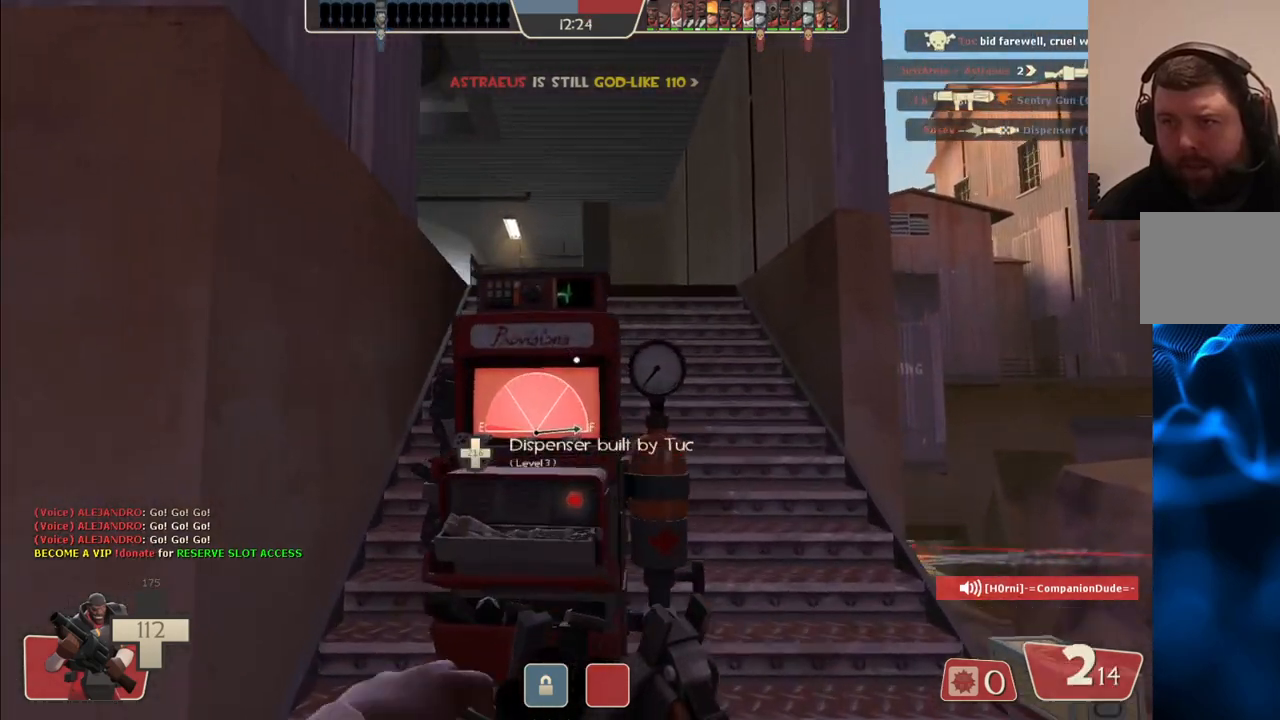
{"buttons": [], "left_stick": "center", "right_stick": "center", "events": [[183, "left_stick", "center"]]}
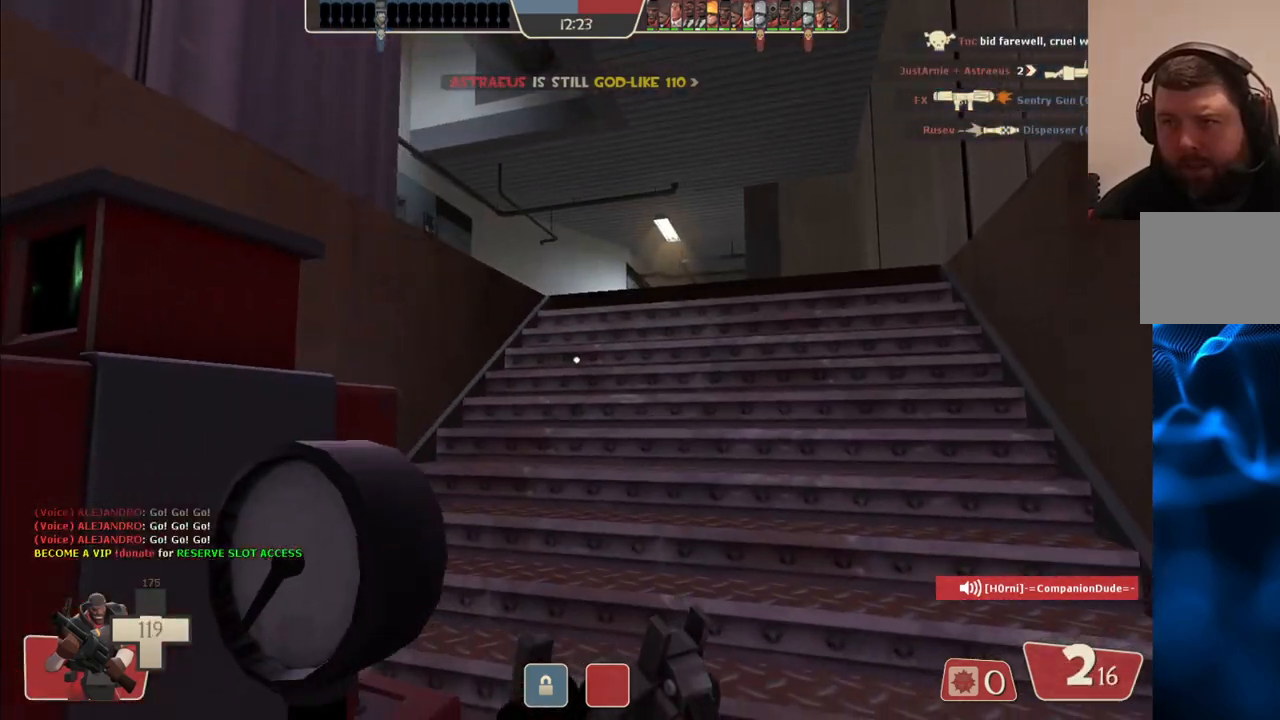
{"buttons": [], "left_stick": "center", "right_stick": "center", "events": []}
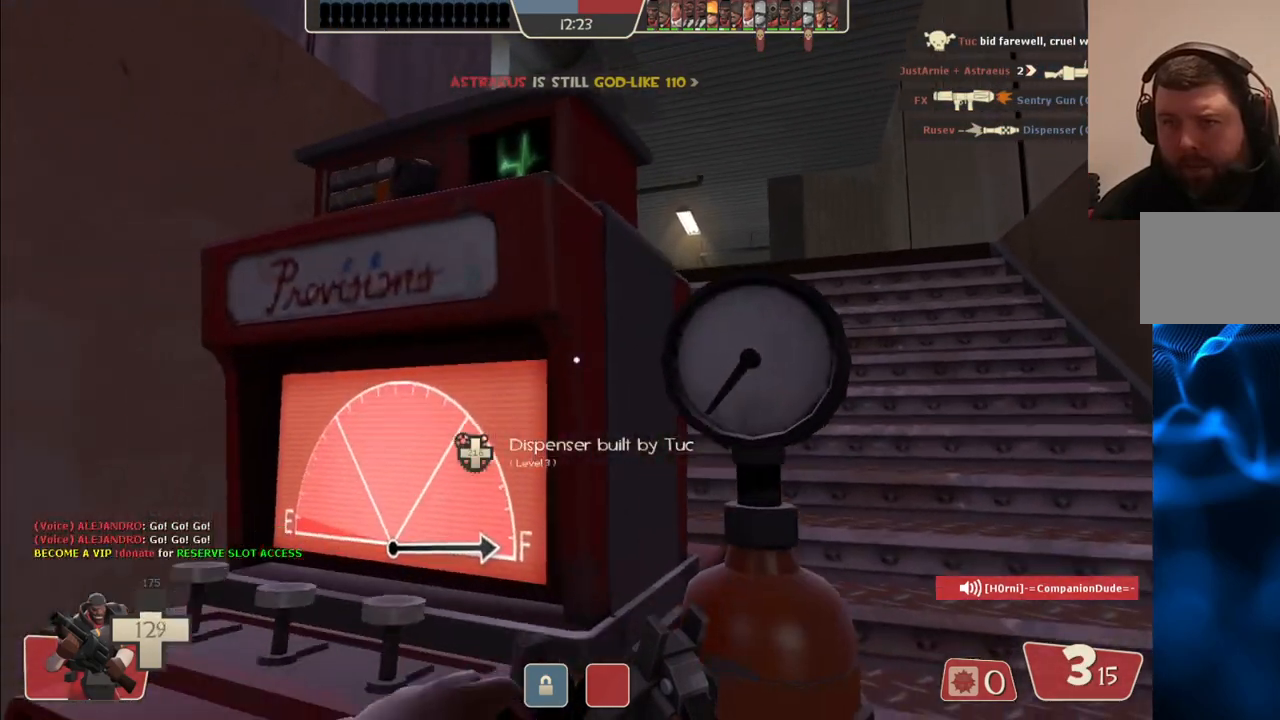
{"buttons": [], "left_stick": "left", "right_stick": "center", "events": [[217, "left_stick", "up"], [317, "left_stick", "center"], [417, "left_stick", "left"]]}
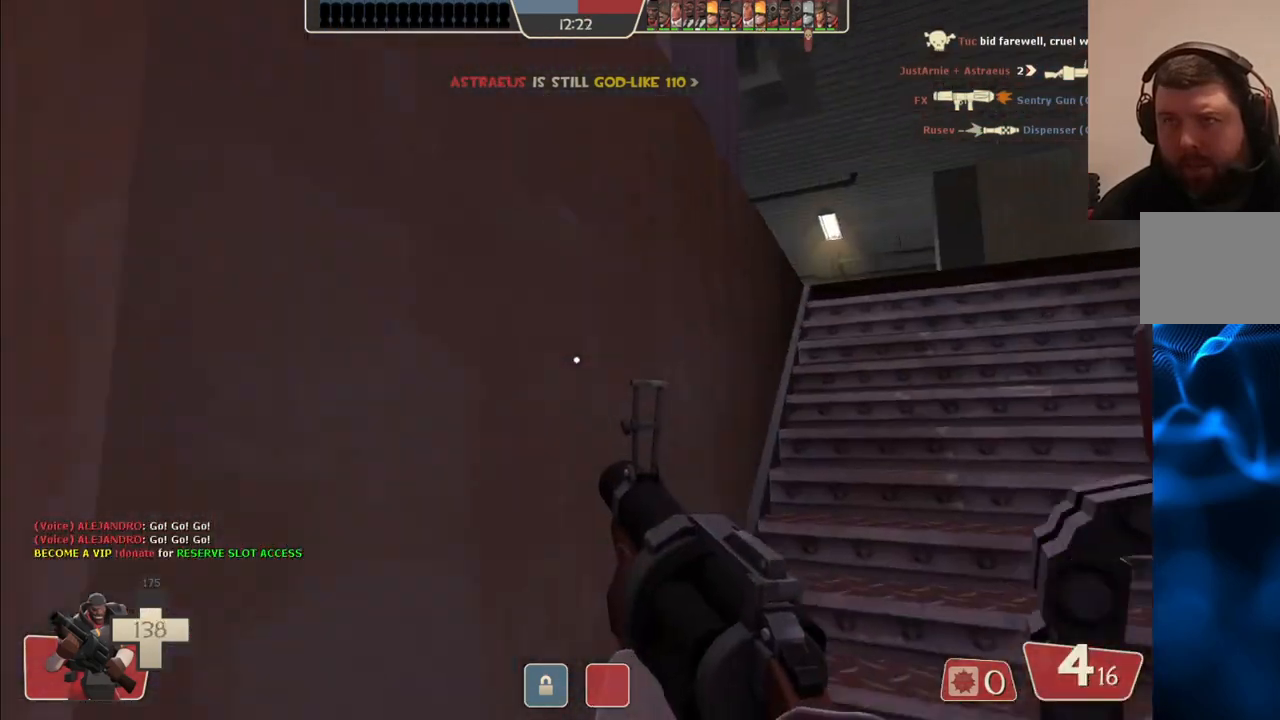
{"buttons": [], "left_stick": "up-left", "right_stick": "center", "events": [[67, "right_stick", "left"], [150, "left_stick", "up-left"], [183, "right_stick", "center"]]}
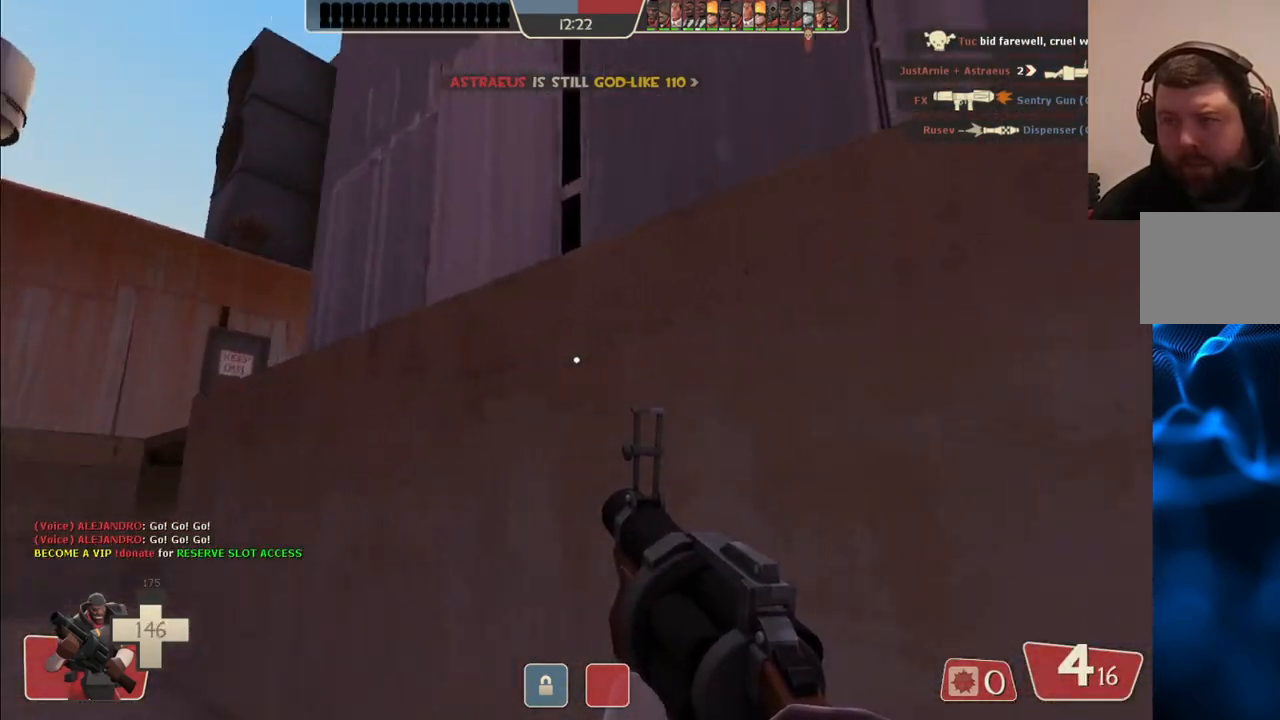
{"buttons": [], "left_stick": "left", "right_stick": "center", "events": [[33, "left_stick", "left"]]}
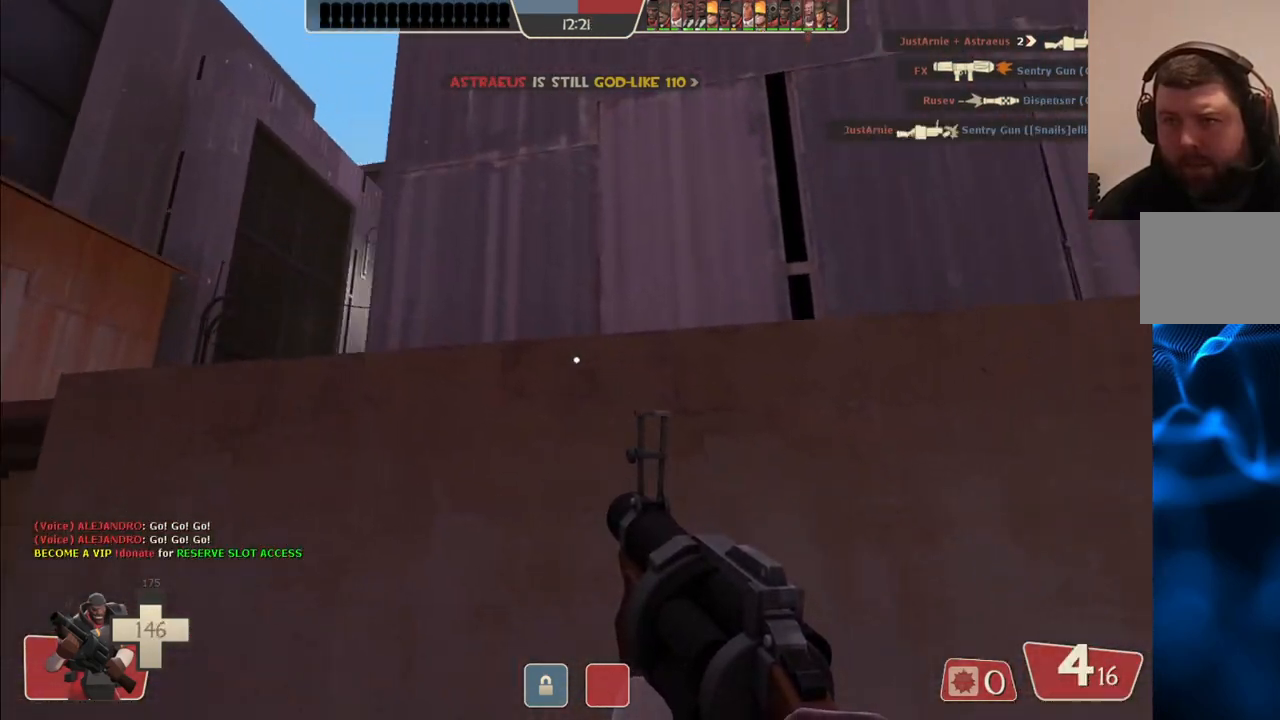
{"buttons": ["R2"], "left_stick": "down-left", "right_stick": "center", "events": [[267, "R2", "down"], [300, "left_stick", "down-left"]]}
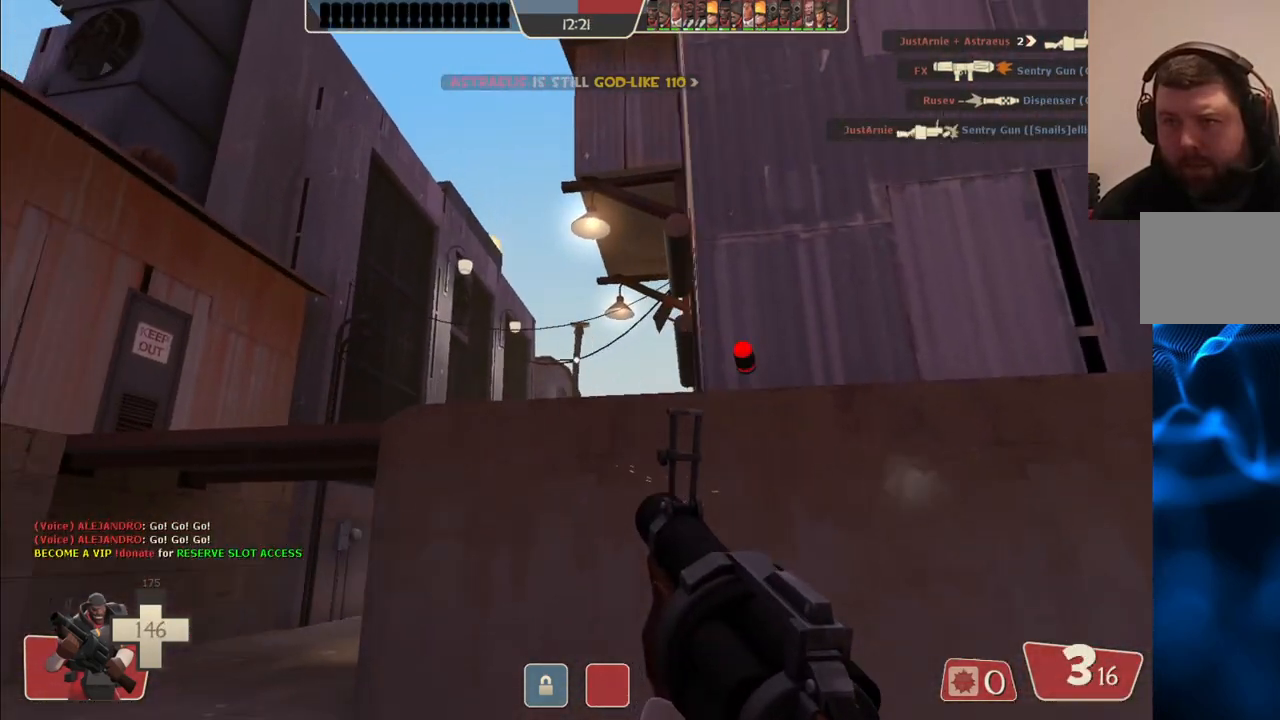
{"buttons": ["R2"], "left_stick": "center", "right_stick": "center", "events": [[50, "left_stick", "left"], [150, "left_stick", "center"]]}
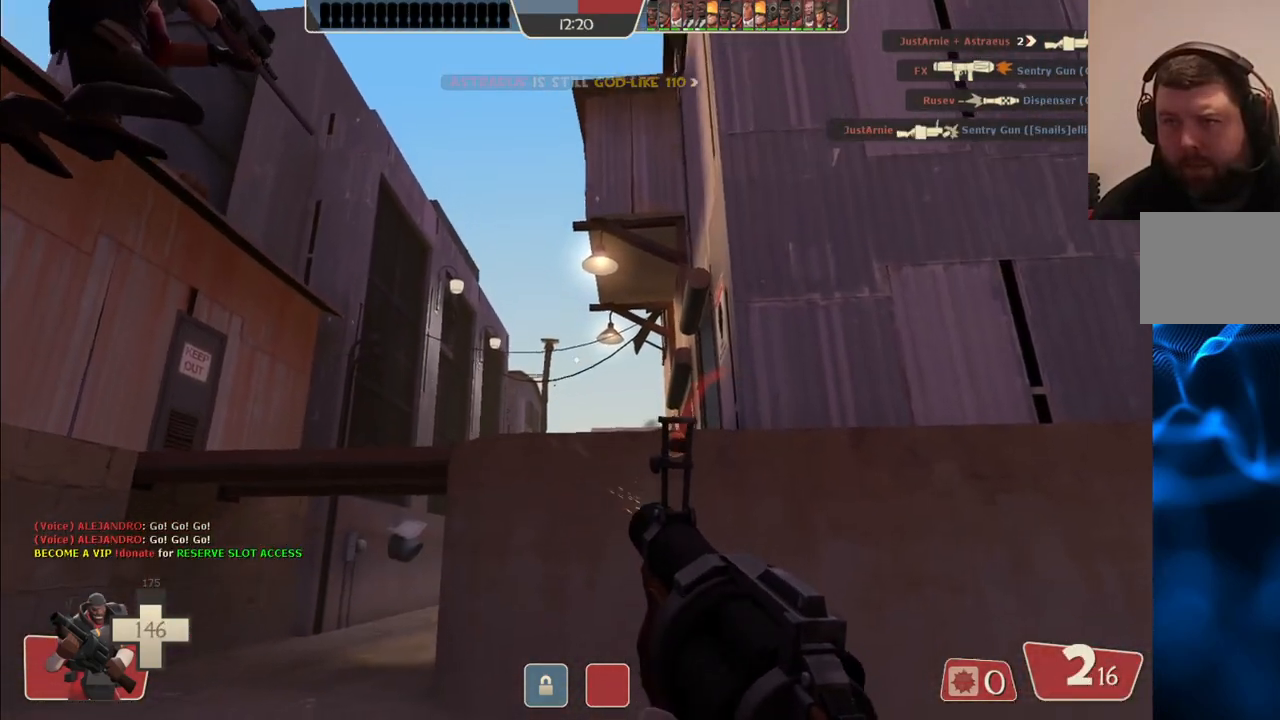
{"buttons": ["R2"], "left_stick": "center", "right_stick": "center", "events": [[133, "left_stick", "right"], [283, "left_stick", "center"]]}
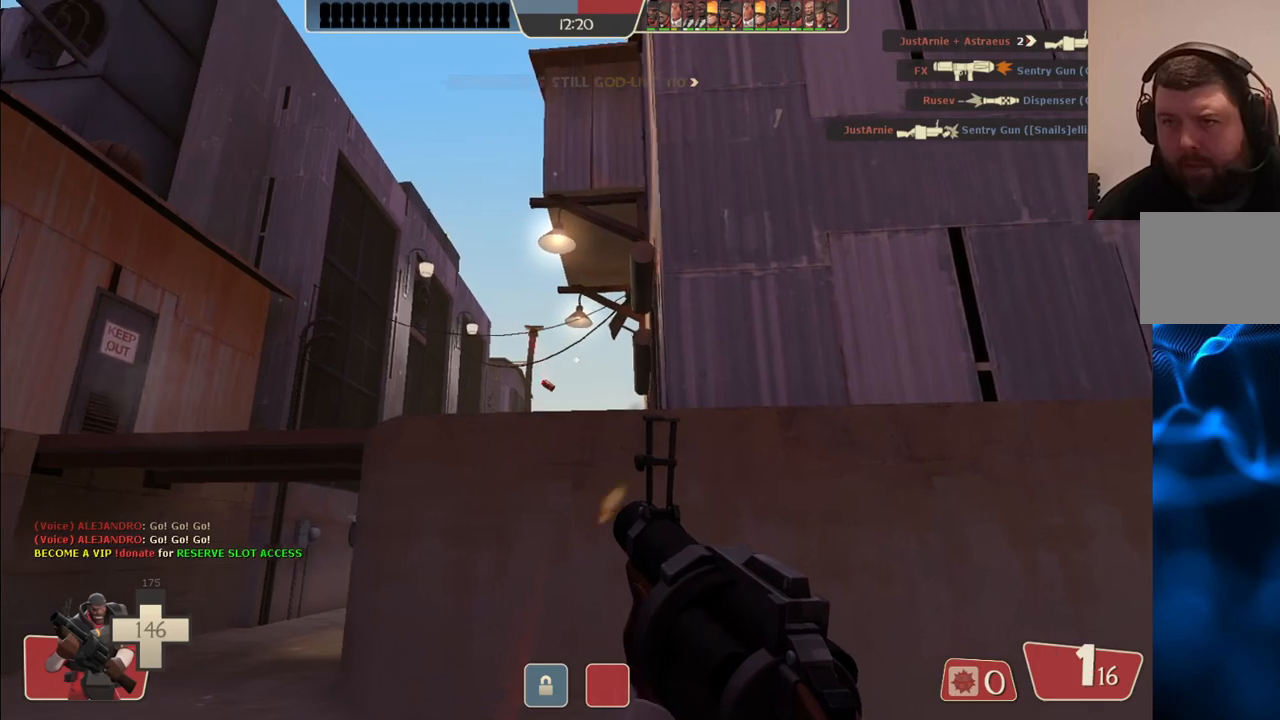
{"buttons": ["R2"], "left_stick": "center", "right_stick": "center", "events": [[117, "left_stick", "left"], [267, "left_stick", "center"]]}
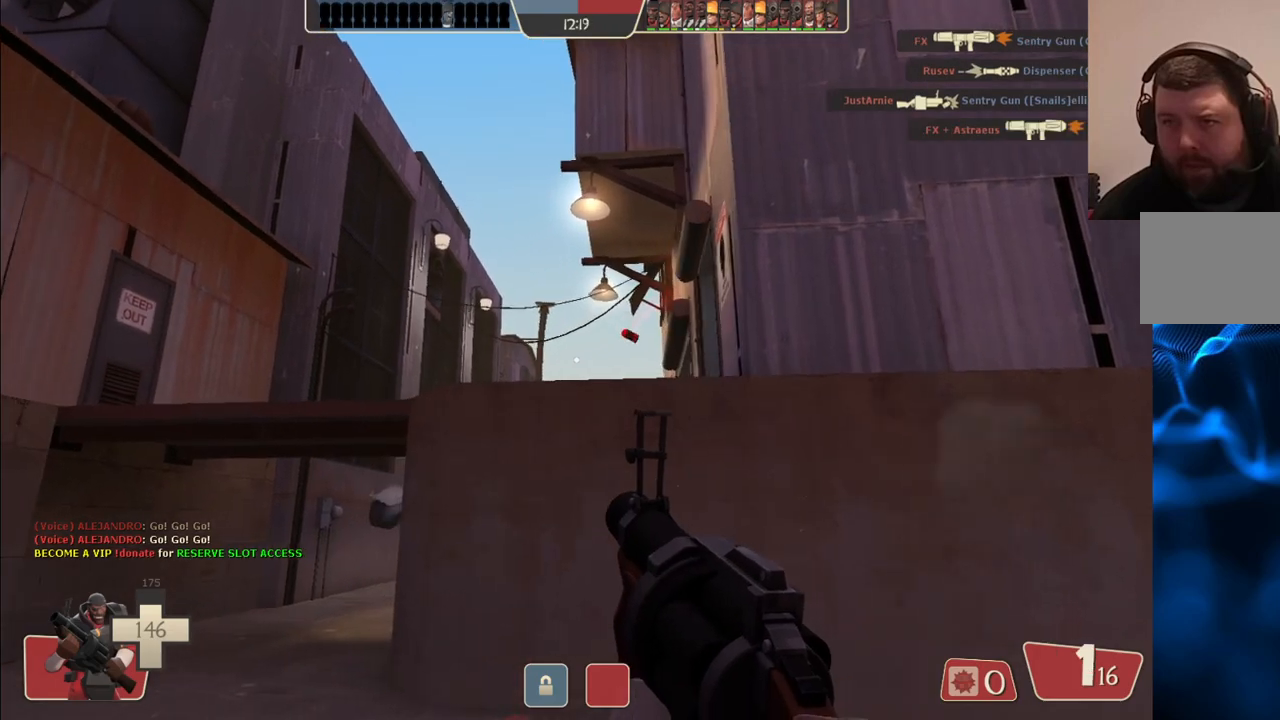
{"buttons": [], "left_stick": "right", "right_stick": "center", "events": [[33, "left_stick", "right"], [267, "R2", "up"], [300, "right_stick", "up-right"], [400, "right_stick", "center"]]}
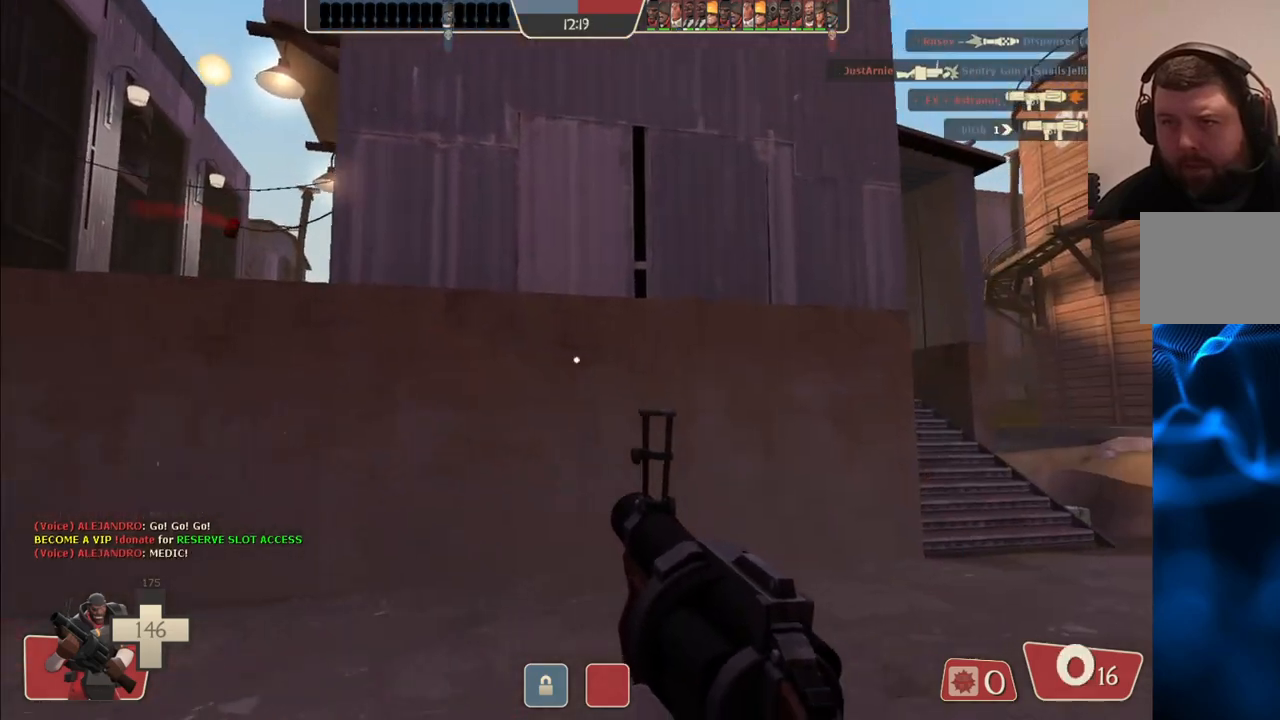
{"buttons": ["SQUARE"], "left_stick": "up-right", "right_stick": "center", "events": [[17, "SQUARE", "down"], [83, "SQUARE", "up"], [167, "SQUARE", "down"], [250, "SQUARE", "up"], [317, "SQUARE", "down"], [400, "SQUARE", "up"], [450, "SQUARE", "down"], [500, "left_stick", "up-right"]]}
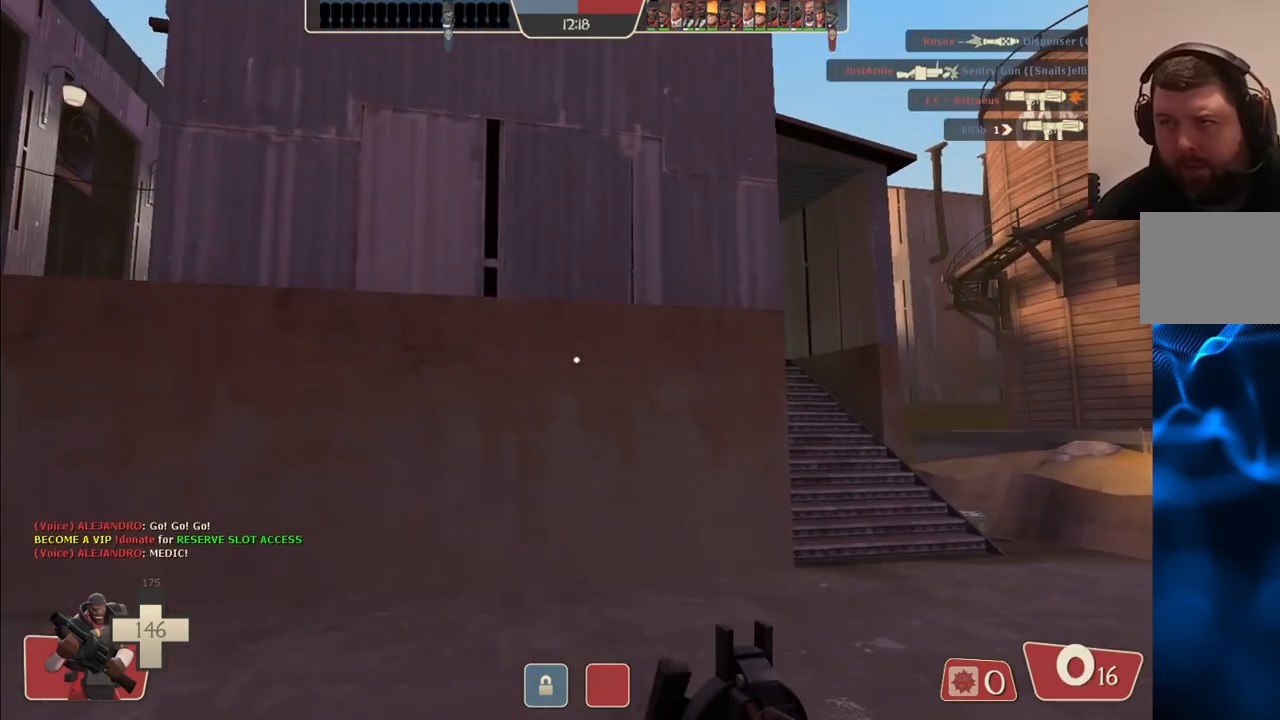
{"buttons": [], "left_stick": "right", "right_stick": "center", "events": [[50, "SQUARE", "up"], [350, "left_stick", "right"]]}
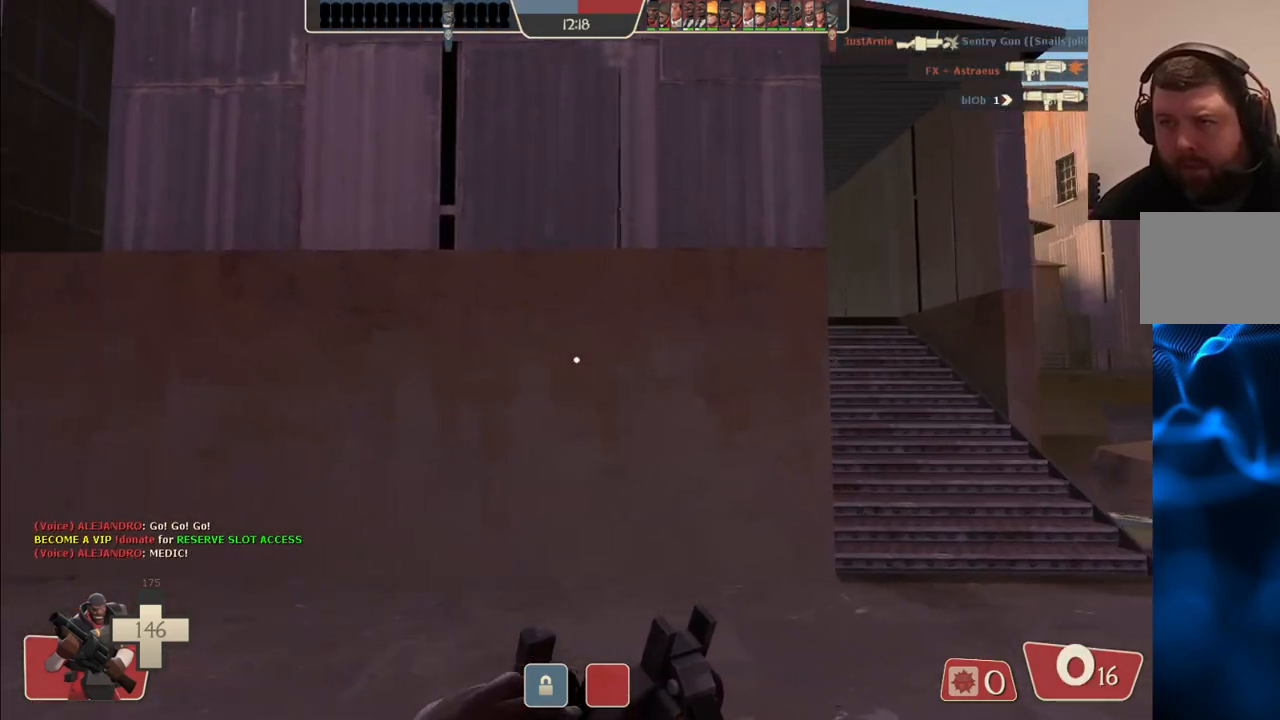
{"buttons": ["SQUARE"], "left_stick": "up-right", "right_stick": "center", "events": [[83, "right_stick", "left"], [200, "right_stick", "center"], [350, "SQUARE", "down"], [417, "SQUARE", "up"], [500, "SQUARE", "down"], [500, "left_stick", "up-right"]]}
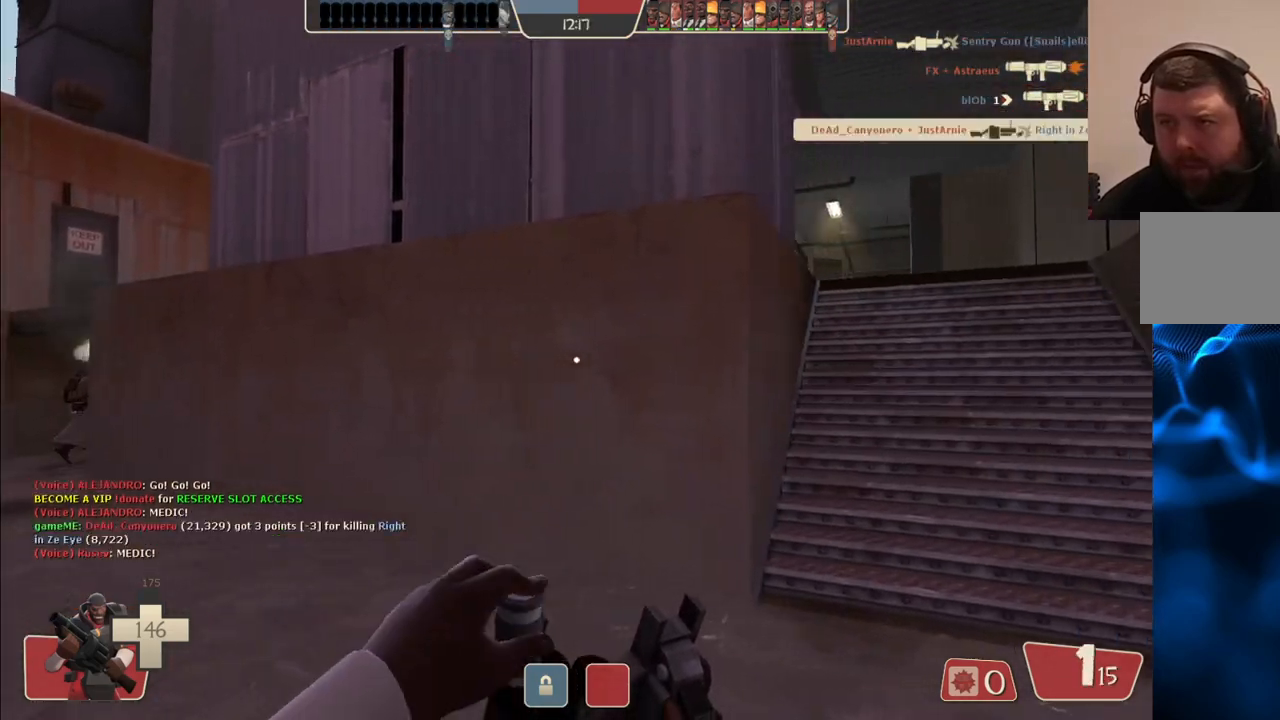
{"buttons": [], "left_stick": "center", "right_stick": "left", "events": [[100, "SQUARE", "up"], [367, "left_stick", "up-left"], [467, "right_stick", "left"], [483, "left_stick", "center"]]}
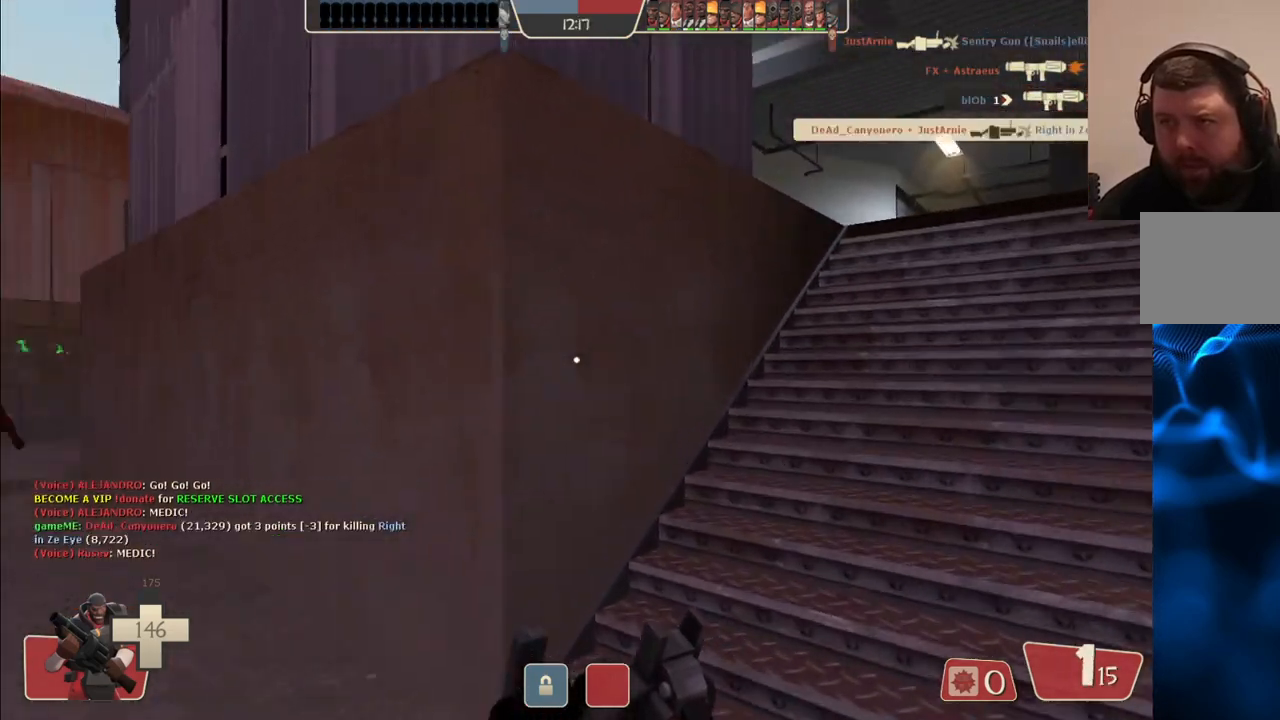
{"buttons": [], "left_stick": "up-left", "right_stick": "center", "events": [[17, "left_stick", "up-left"], [33, "right_stick", "center"], [50, "left_stick", "down-right"], [300, "left_stick", "up-left"], [333, "right_stick", "left"], [450, "right_stick", "center"]]}
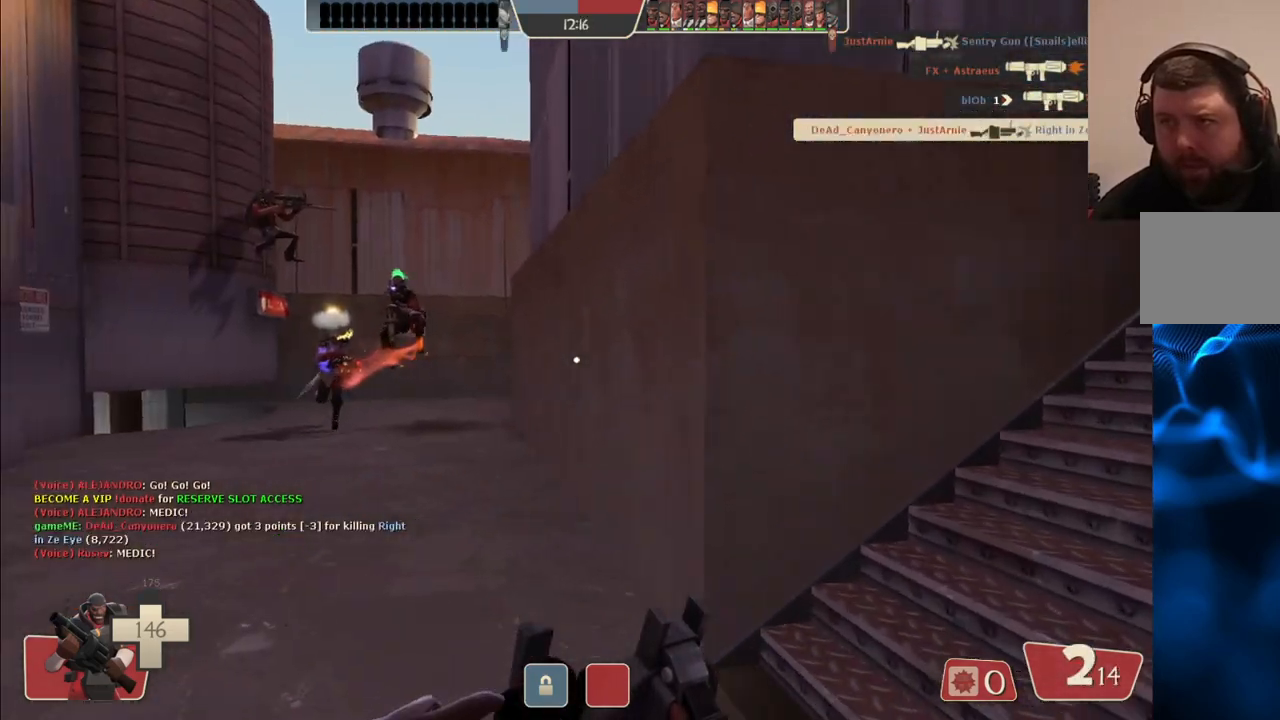
{"buttons": ["SQUARE"], "left_stick": "up-left", "right_stick": "center", "events": [[333, "SQUARE", "down"], [417, "SQUARE", "up"], [467, "SQUARE", "down"]]}
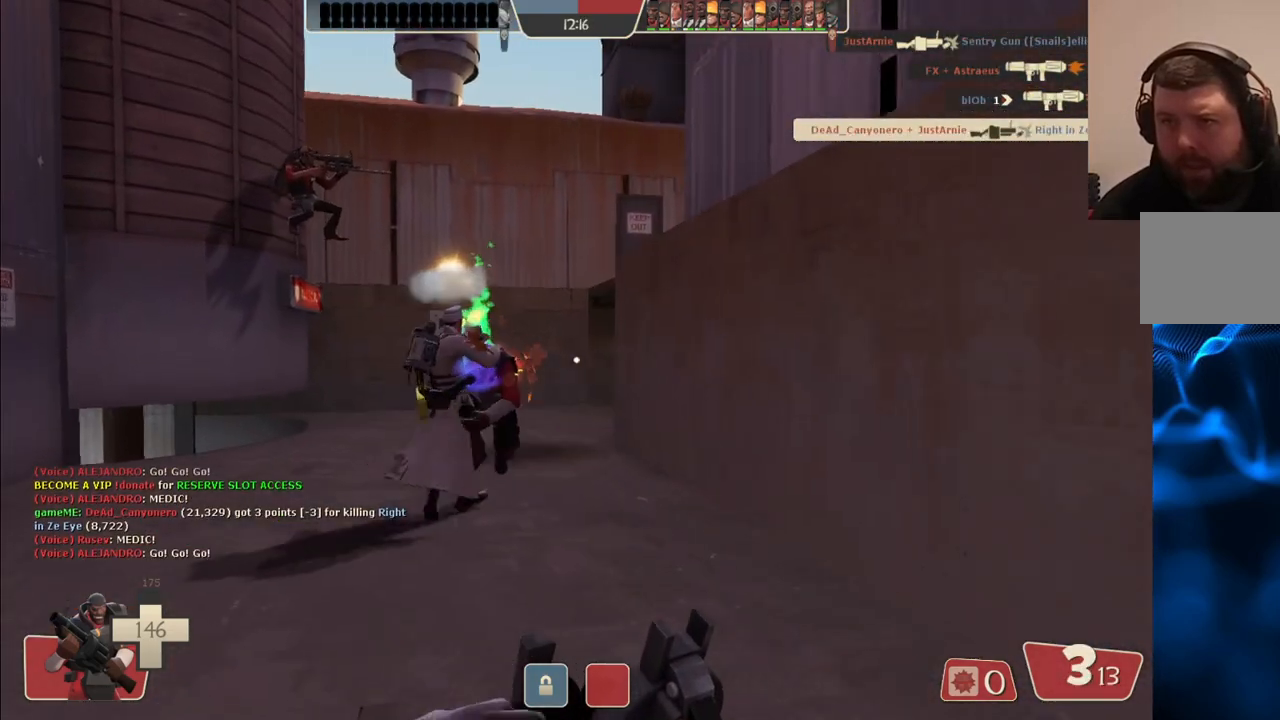
{"buttons": [], "left_stick": "up-left", "right_stick": "center", "events": [[50, "SQUARE", "up"], [317, "right_stick", "right"], [433, "right_stick", "center"]]}
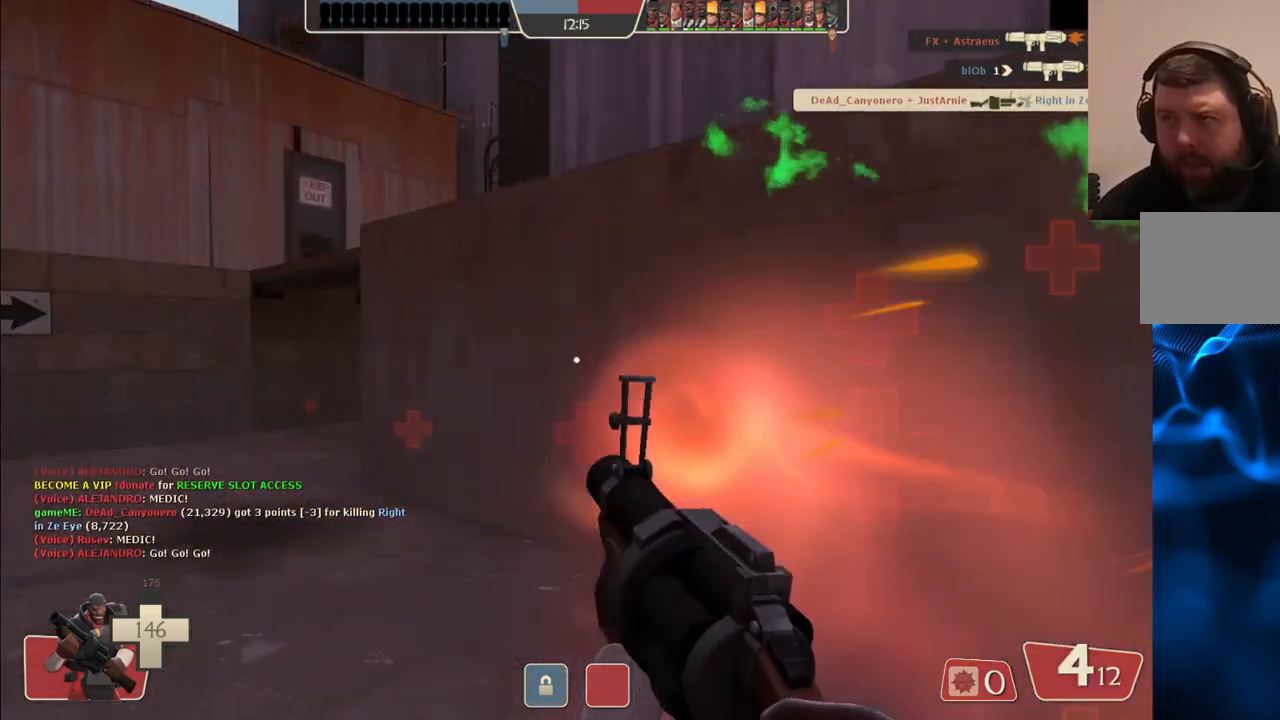
{"buttons": [], "left_stick": "down-left", "right_stick": "center", "events": [[333, "left_stick", "down-left"]]}
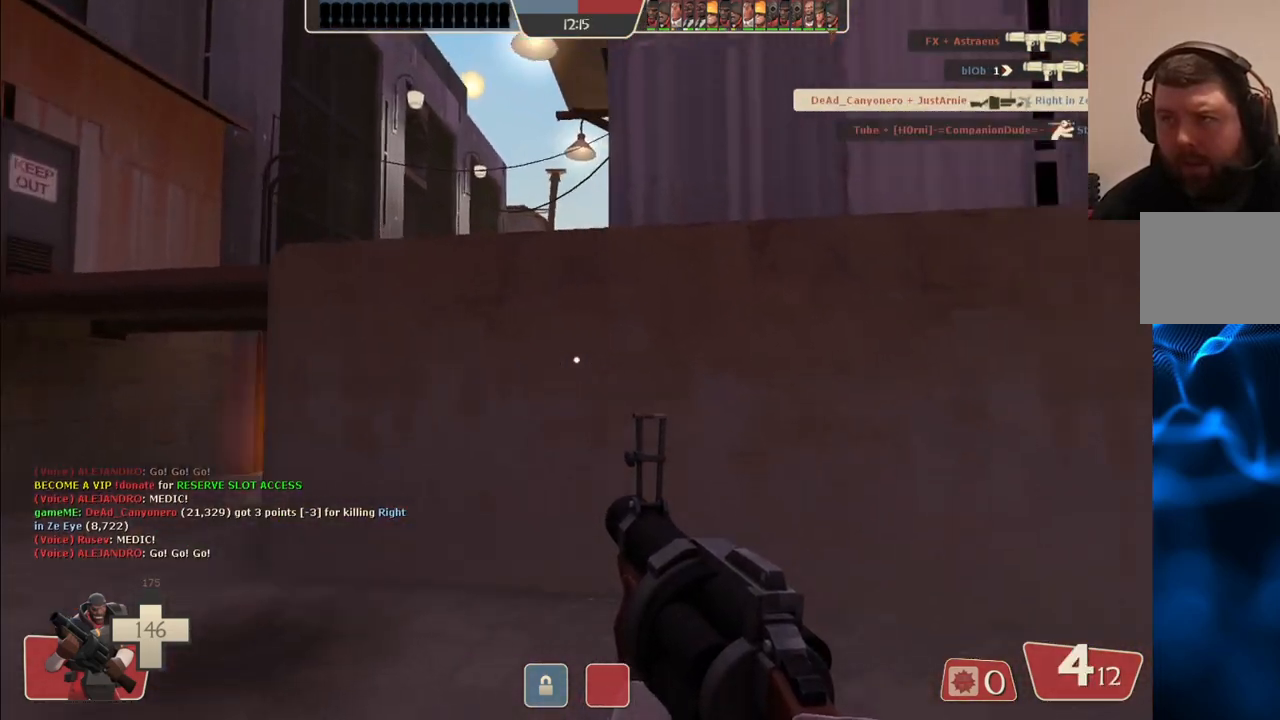
{"buttons": [], "left_stick": "center", "right_stick": "center", "events": [[133, "left_stick", "center"]]}
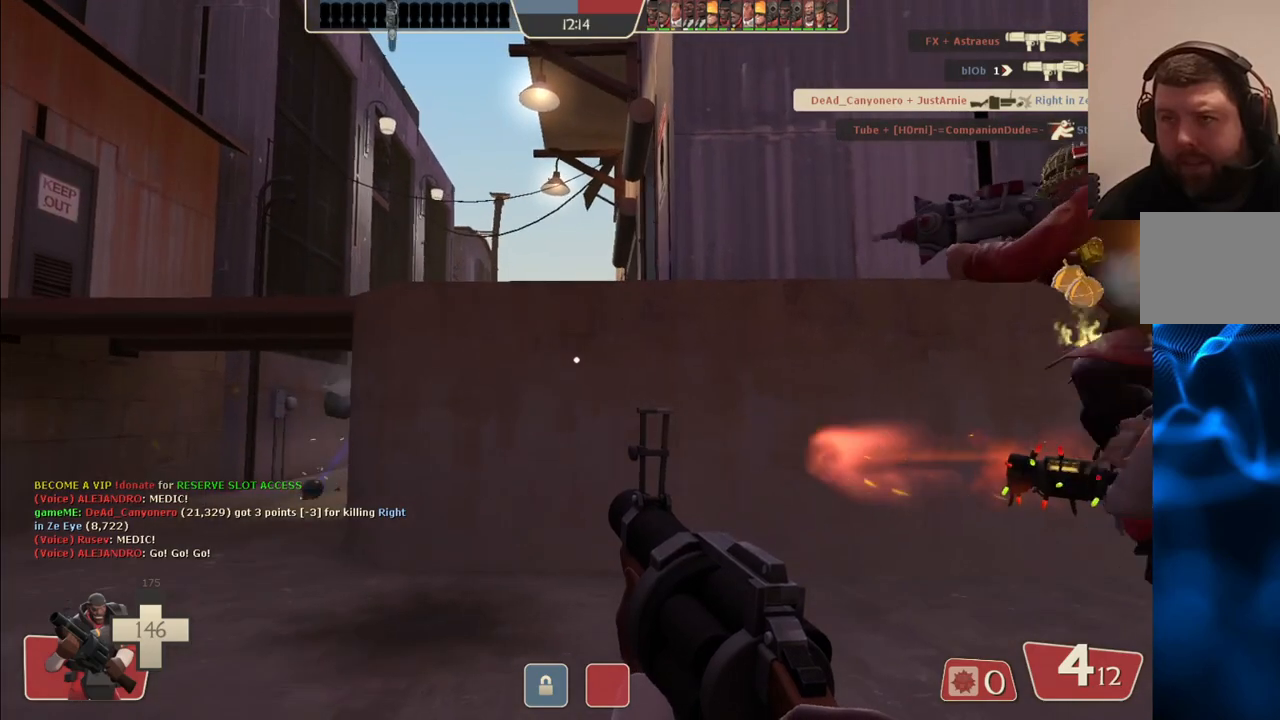
{"buttons": ["R2"], "left_stick": "center", "right_stick": "center", "events": [[250, "R2", "down"]]}
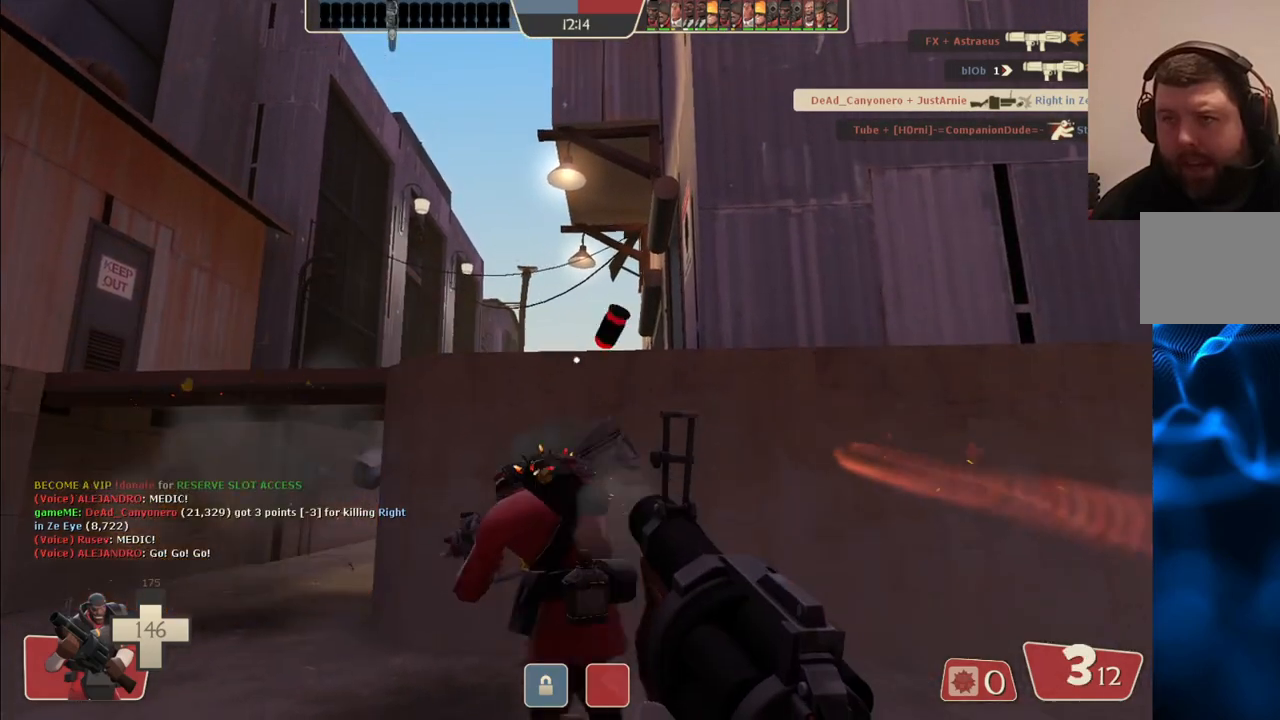
{"buttons": ["R2"], "left_stick": "center", "right_stick": "center", "events": []}
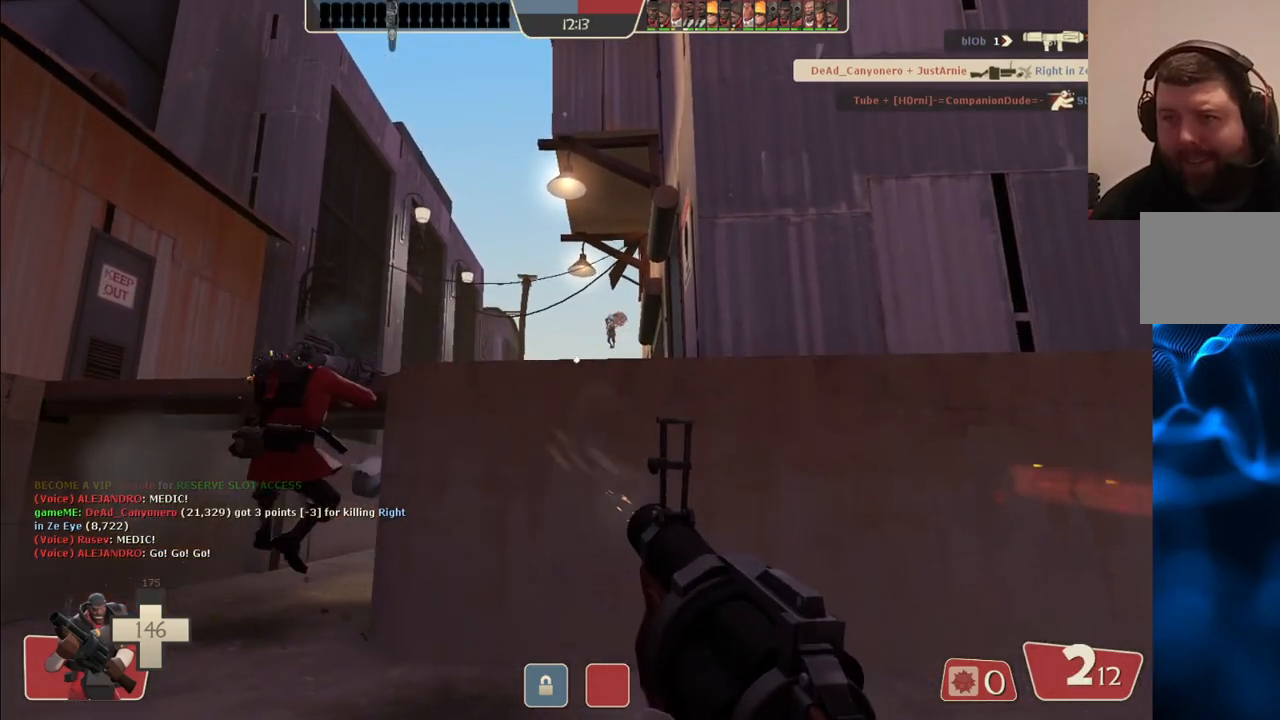
{"buttons": ["R2"], "left_stick": "center", "right_stick": "center", "events": []}
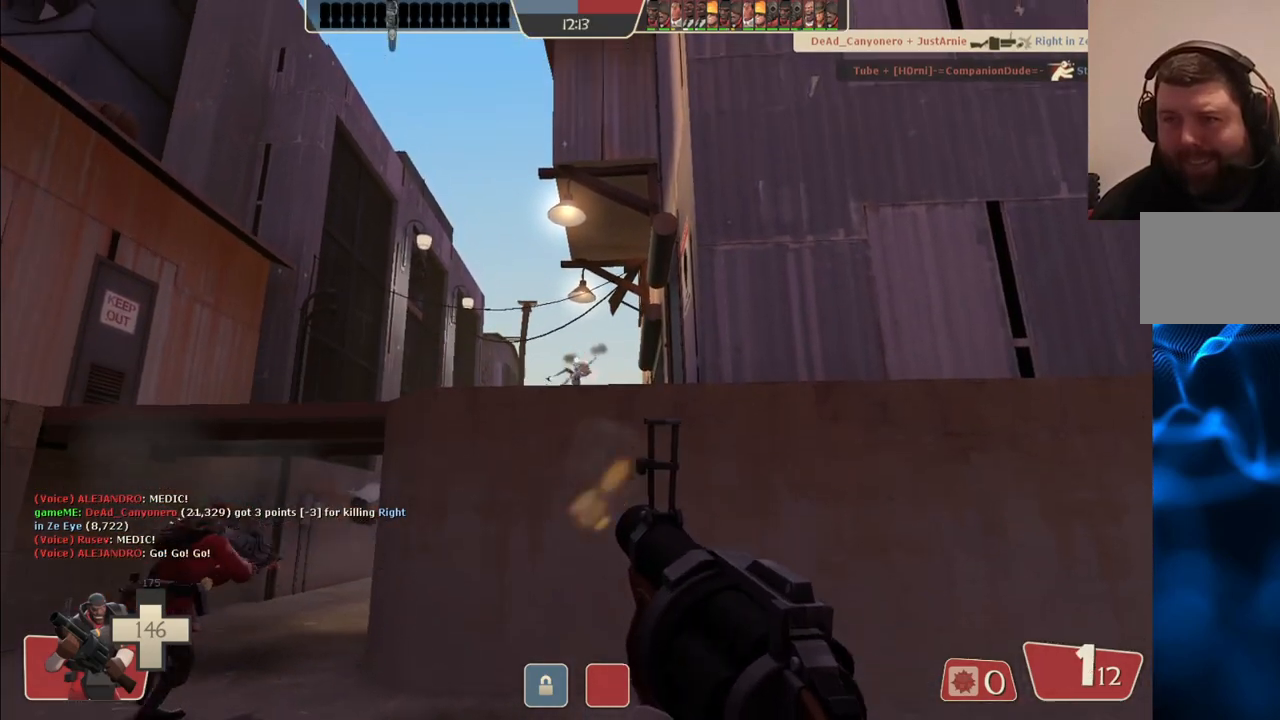
{"buttons": ["R2"], "left_stick": "center", "right_stick": "center", "events": []}
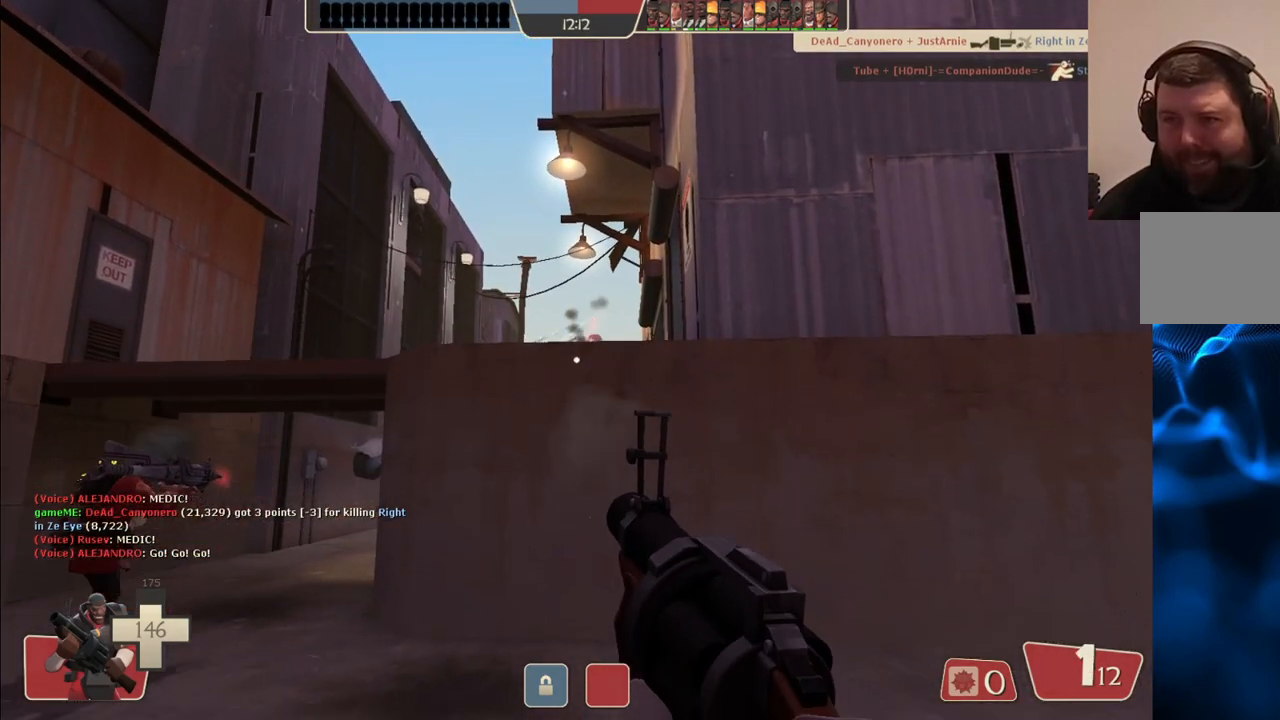
{"buttons": [], "left_stick": "right", "right_stick": "center", "events": [[467, "left_stick", "right"], [483, "R2", "up"]]}
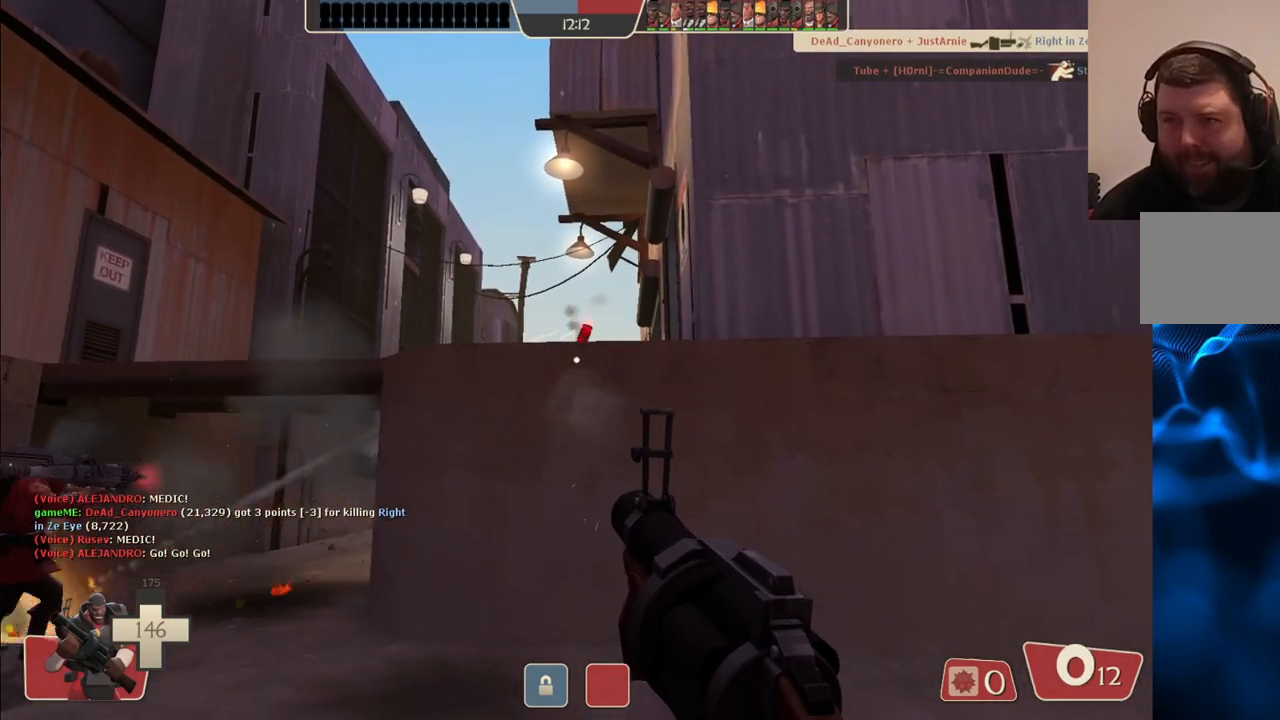
{"buttons": [], "left_stick": "right", "right_stick": "center", "events": [[83, "SQUARE", "down"], [167, "SQUARE", "up"], [233, "SQUARE", "down"], [317, "SQUARE", "up"], [383, "SQUARE", "down"], [467, "SQUARE", "up"]]}